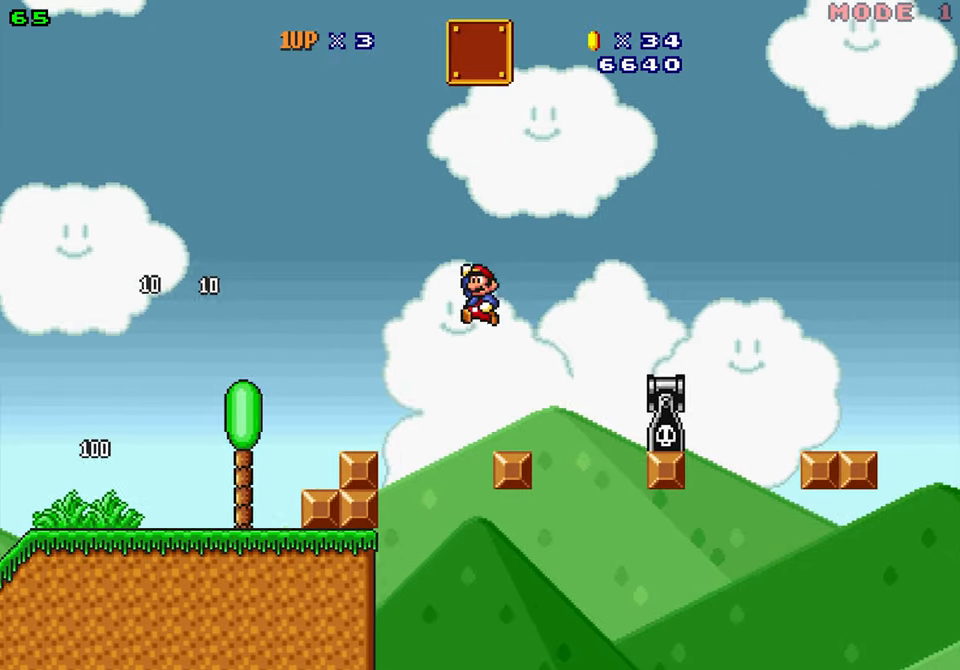
Gameplay with a controller (Nintendo layout); each line is a JSON object with the inputs held at the frame after it (dt_ms = milliseconds from this image to that frame). "events" lists button and stick changes between this image and that frame as [ms after this image, input, new state], when the widget could be followed in between. Not read: L1 L3 R1 R3 SELECT.
{"dt_ms": 500, "buttons": ["Y", "DPAD_RIGHT"], "events": [[83, "DPAD_RIGHT", "down"], [100, "DPAD_LEFT", "up"], [233, "B", "down"], [383, "B", "up"]]}
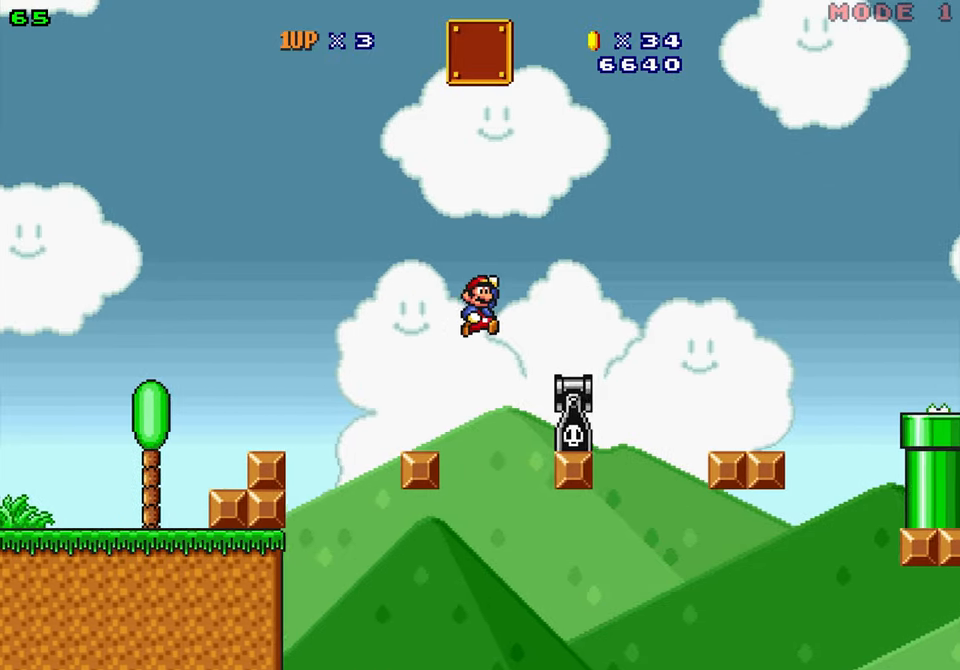
{"dt_ms": 500, "buttons": ["B", "Y", "DPAD_RIGHT"], "events": [[350, "B", "down"]]}
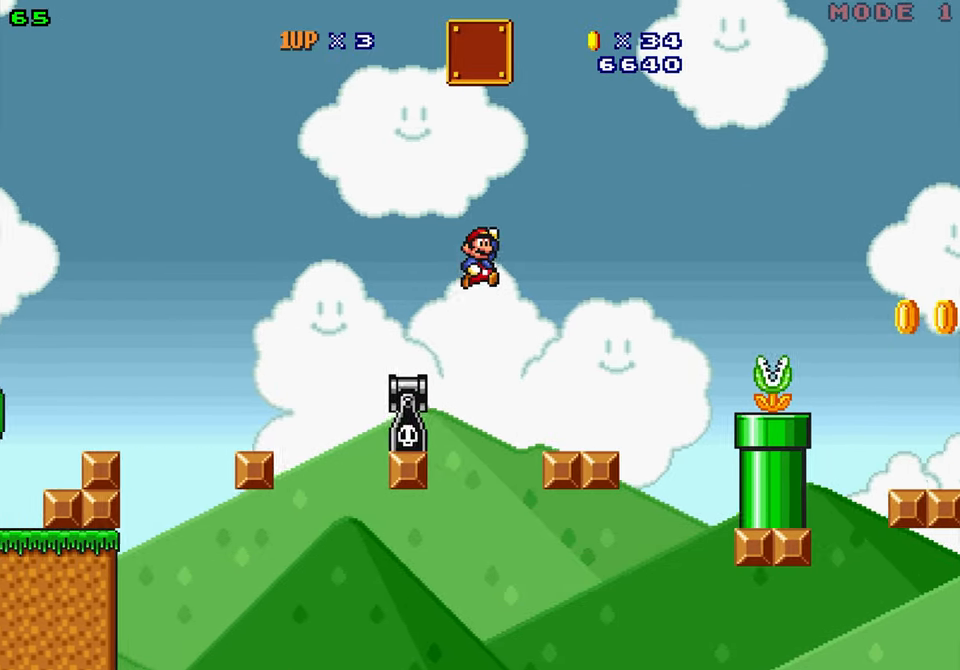
{"dt_ms": 500, "buttons": ["Y", "DPAD_RIGHT"], "events": [[17, "B", "up"], [100, "DPAD_RIGHT", "up"], [133, "DPAD_LEFT", "down"], [483, "DPAD_LEFT", "up"], [483, "DPAD_RIGHT", "down"]]}
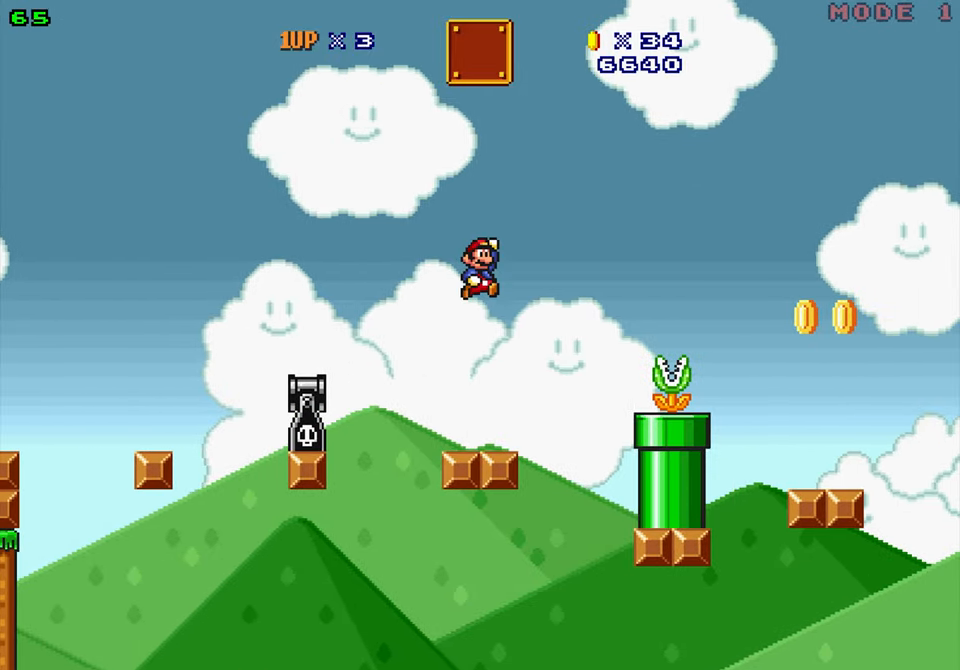
{"dt_ms": 500, "buttons": ["Y", "DPAD_RIGHT"], "events": [[283, "A", "down"], [467, "A", "up"]]}
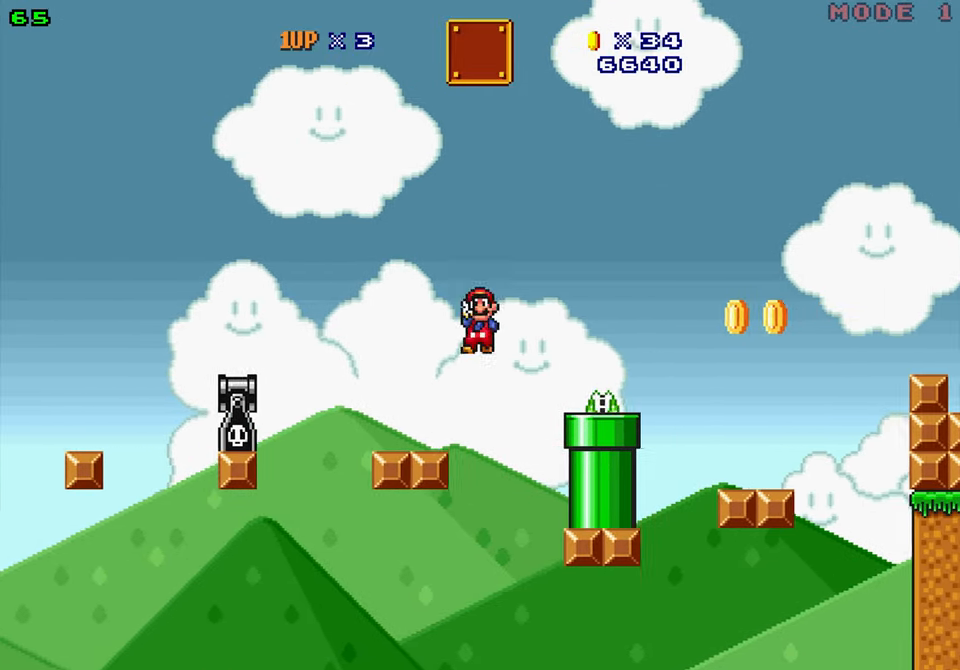
{"dt_ms": 500, "buttons": ["Y", "DPAD_DOWN", "DPAD_RIGHT"], "events": [[33, "DPAD_RIGHT", "up"], [383, "DPAD_RIGHT", "down"], [450, "DPAD_DOWN", "down"]]}
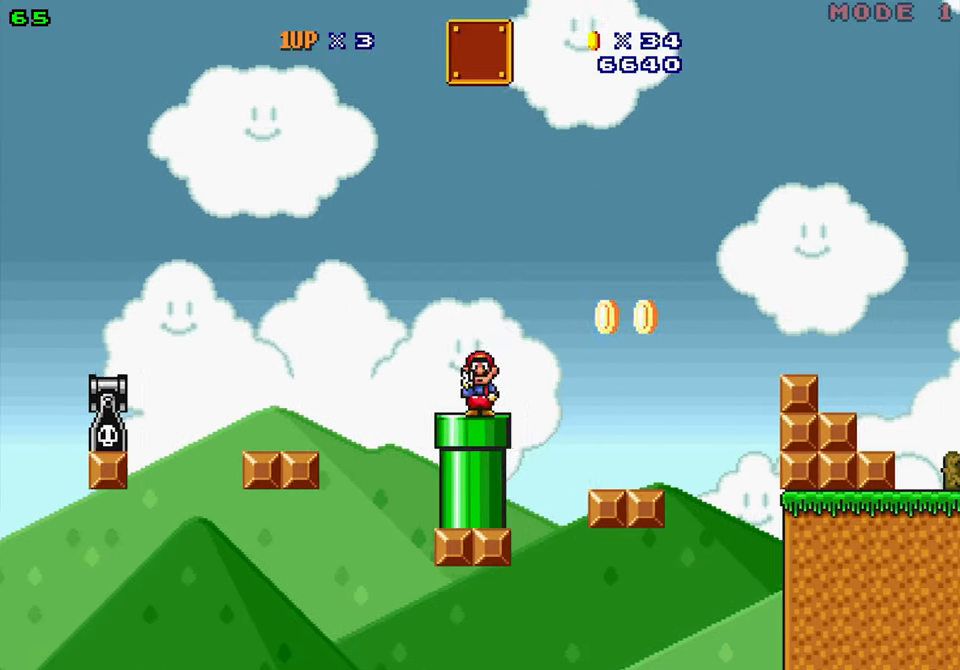
{"dt_ms": 500, "buttons": ["B", "Y", "DPAD_RIGHT"], "events": [[67, "B", "down"], [67, "DPAD_DOWN", "up"]]}
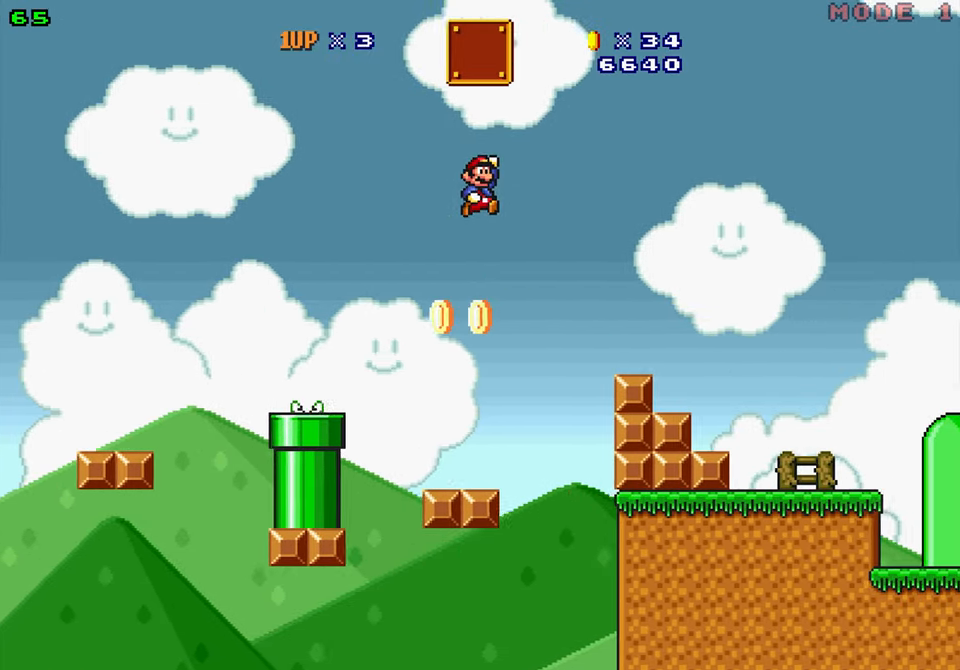
{"dt_ms": 500, "buttons": ["Y", "DPAD_RIGHT"], "events": [[167, "DPAD_LEFT", "down"], [200, "DPAD_RIGHT", "up"], [267, "B", "up"], [283, "DPAD_LEFT", "up"], [300, "DPAD_RIGHT", "down"]]}
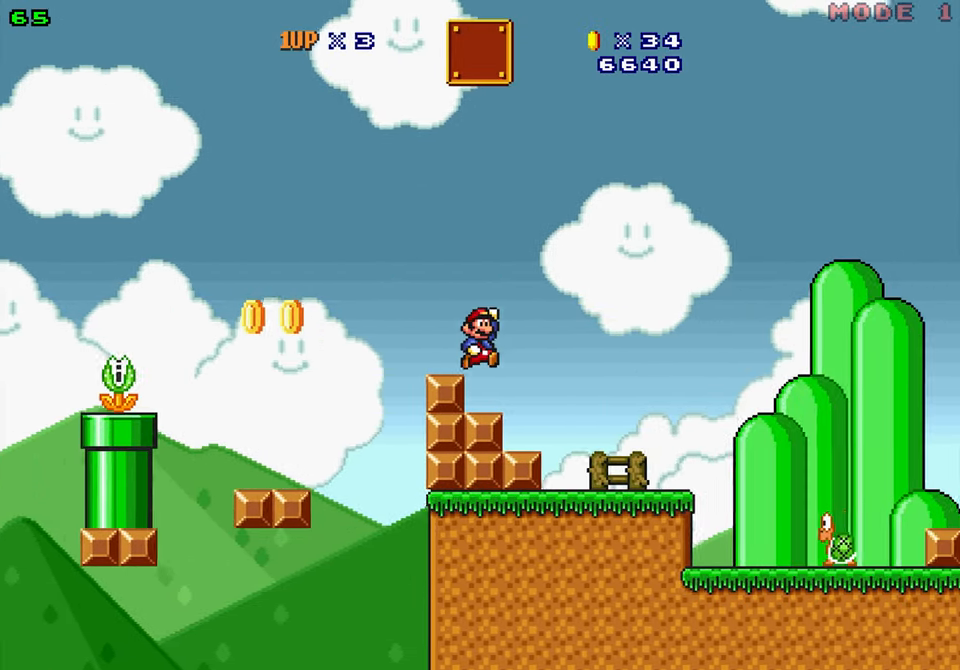
{"dt_ms": 500, "buttons": ["Y", "DPAD_RIGHT"], "events": []}
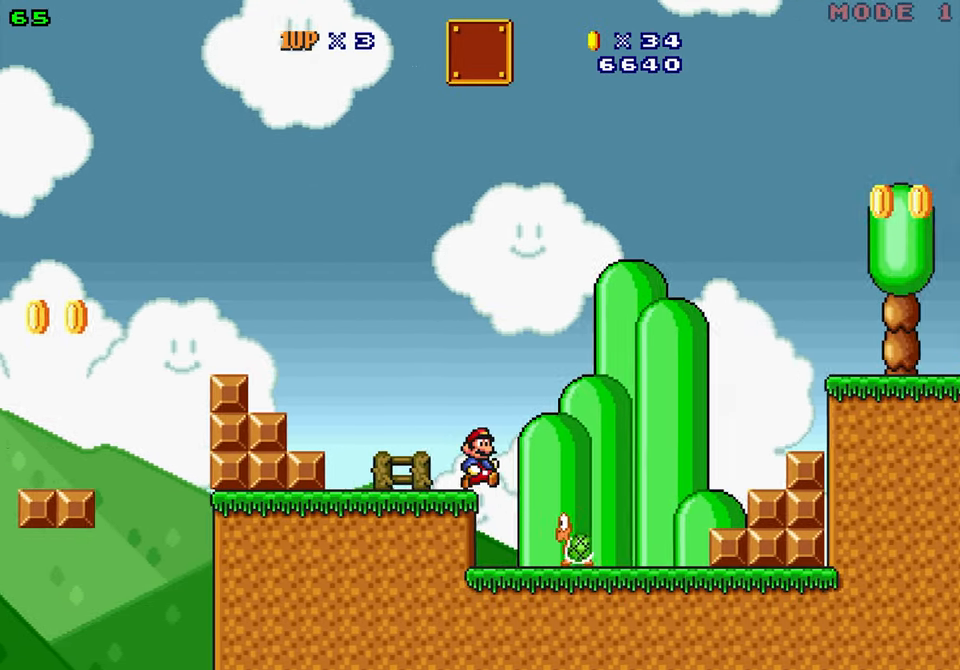
{"dt_ms": 500, "buttons": ["Y", "DPAD_RIGHT"], "events": [[17, "DPAD_RIGHT", "up"], [33, "DPAD_LEFT", "down"], [417, "DPAD_LEFT", "up"], [434, "DPAD_RIGHT", "down"]]}
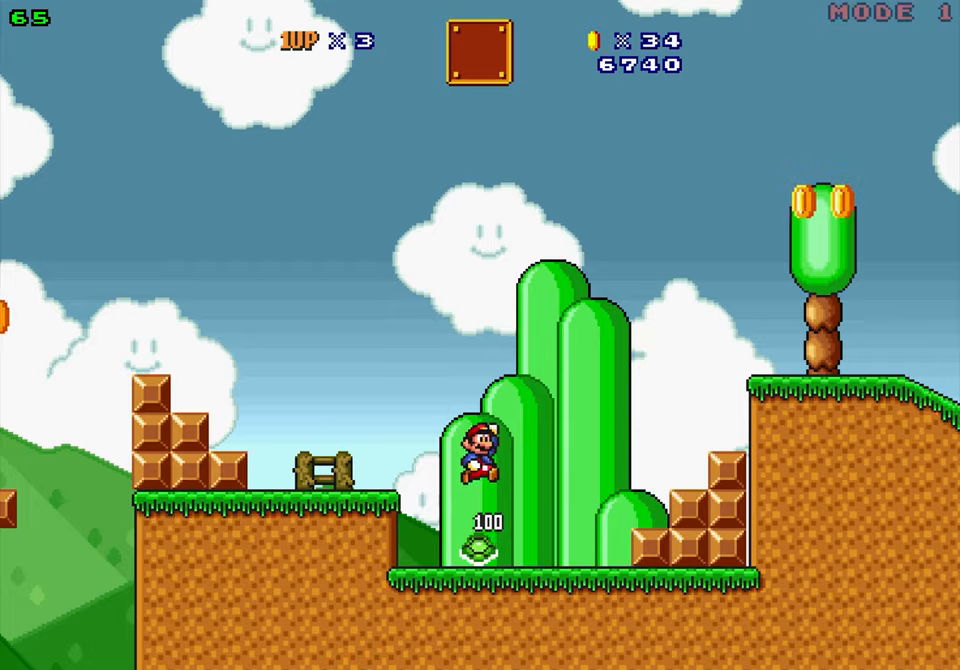
{"dt_ms": 1000, "buttons": ["Y", "DPAD_LEFT"]}
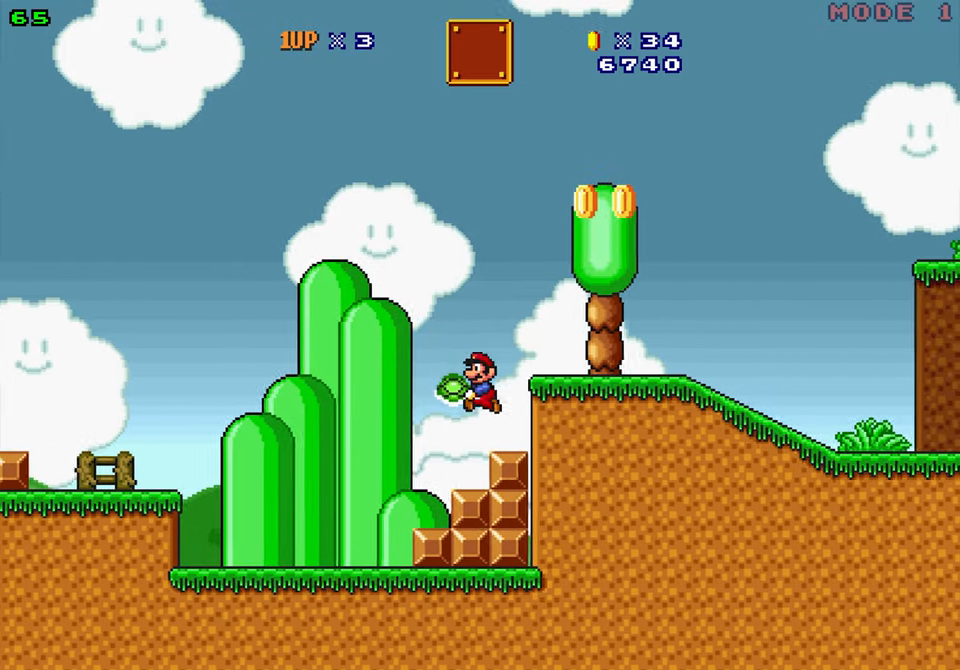
{"dt_ms": 500, "buttons": ["Y", "DPAD_RIGHT"]}
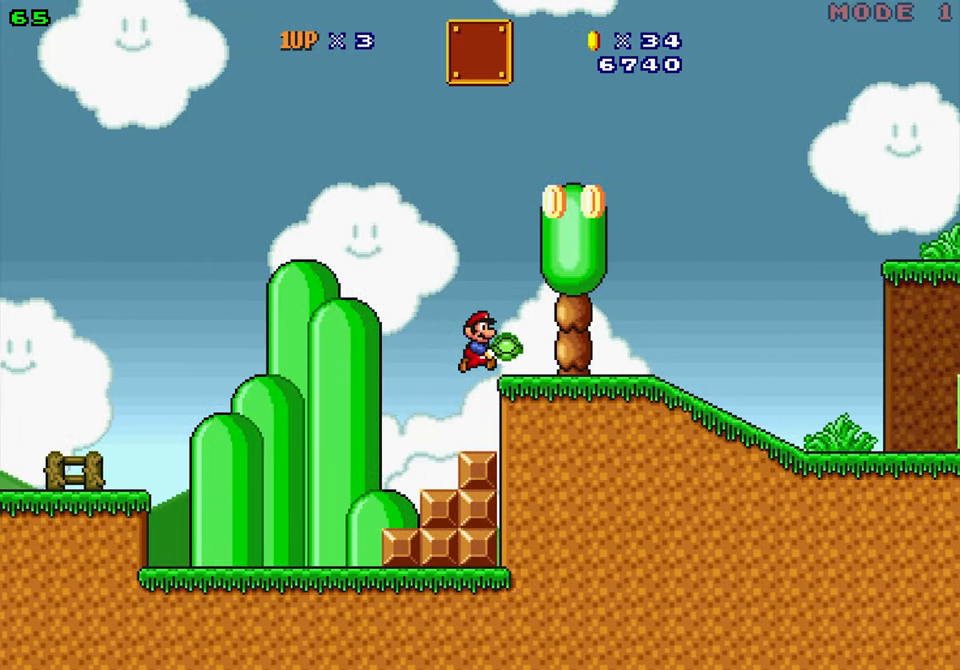
{"dt_ms": 500, "buttons": ["Y", "DPAD_RIGHT"], "events": [[117, "B", "down"], [234, "B", "up"]]}
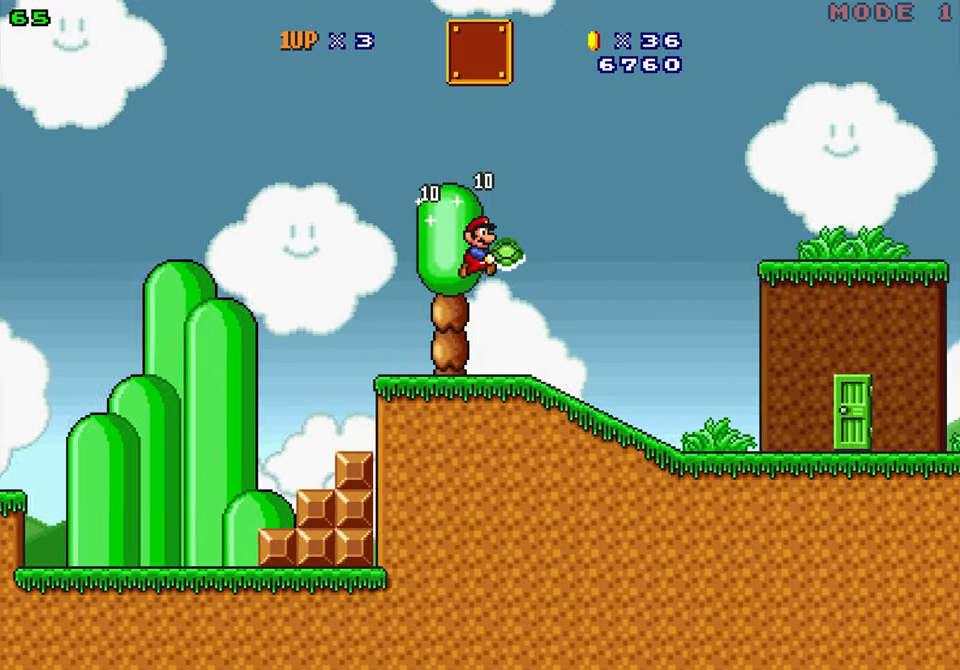
{"dt_ms": 500, "buttons": ["Y", "DPAD_RIGHT"], "events": []}
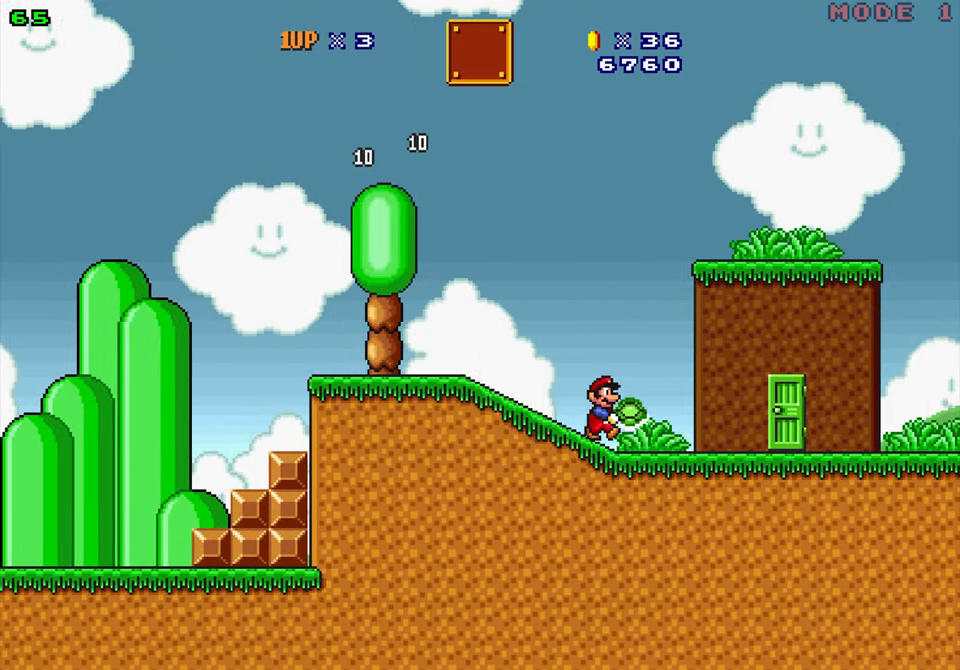
{"dt_ms": 500, "buttons": ["Y", "DPAD_UP", "DPAD_RIGHT"], "events": [[284, "DPAD_UP", "down"]]}
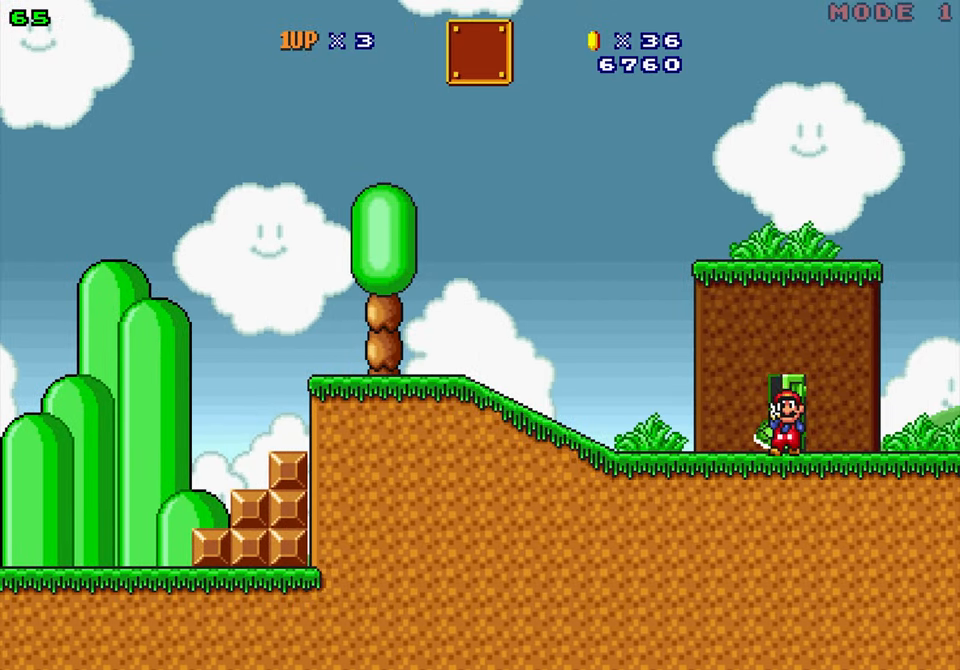
{"dt_ms": 500, "buttons": ["Y", "DPAD_RIGHT"], "events": [[100, "DPAD_UP", "up"]]}
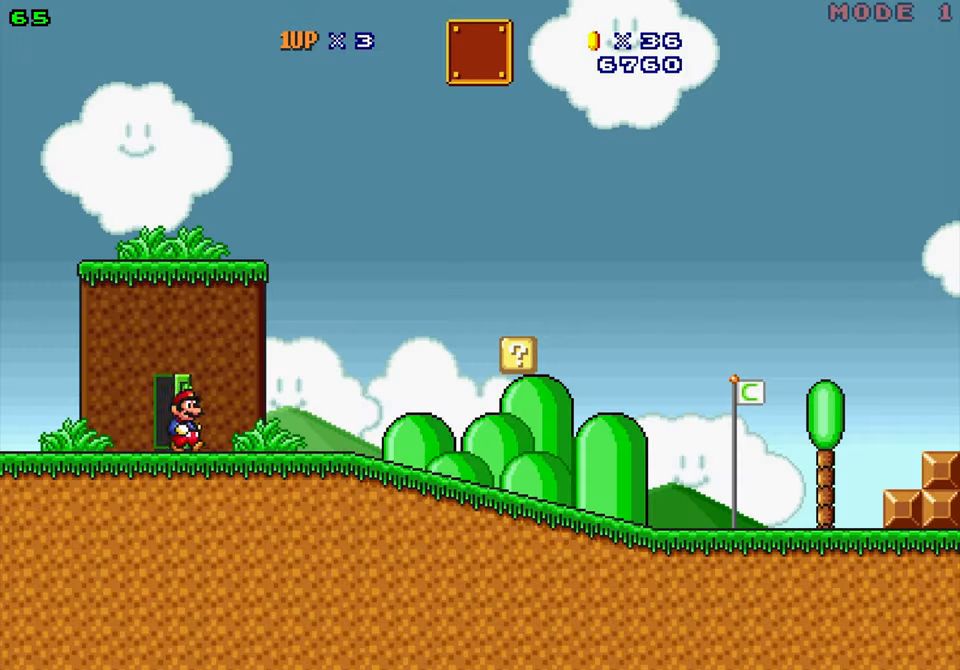
{"dt_ms": 500, "buttons": ["Y", "DPAD_RIGHT"], "events": []}
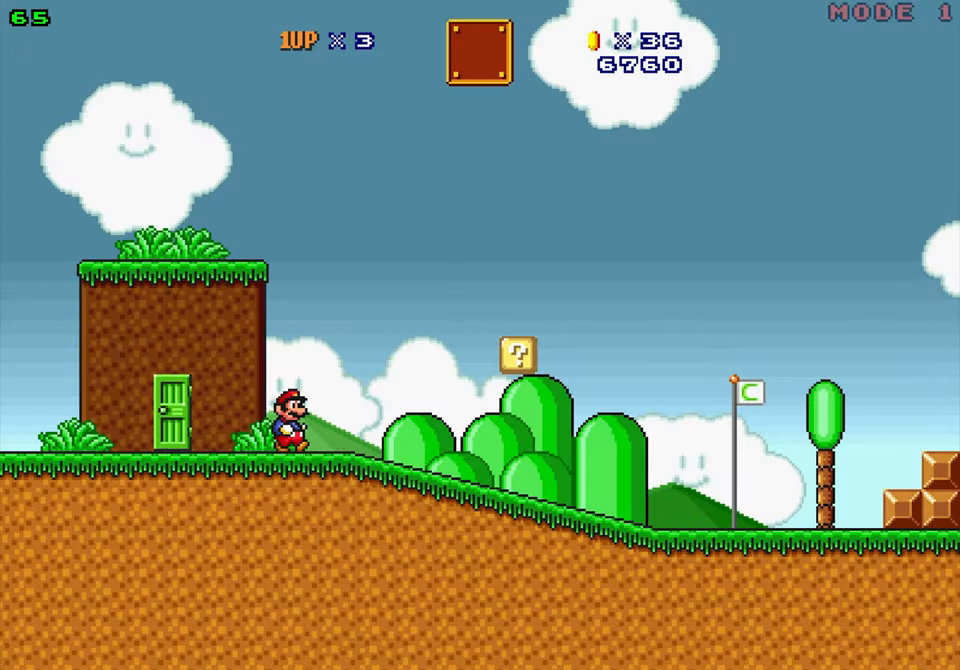
{"dt_ms": 500, "buttons": ["B", "Y", "DPAD_RIGHT"], "events": [[500, "B", "down"]]}